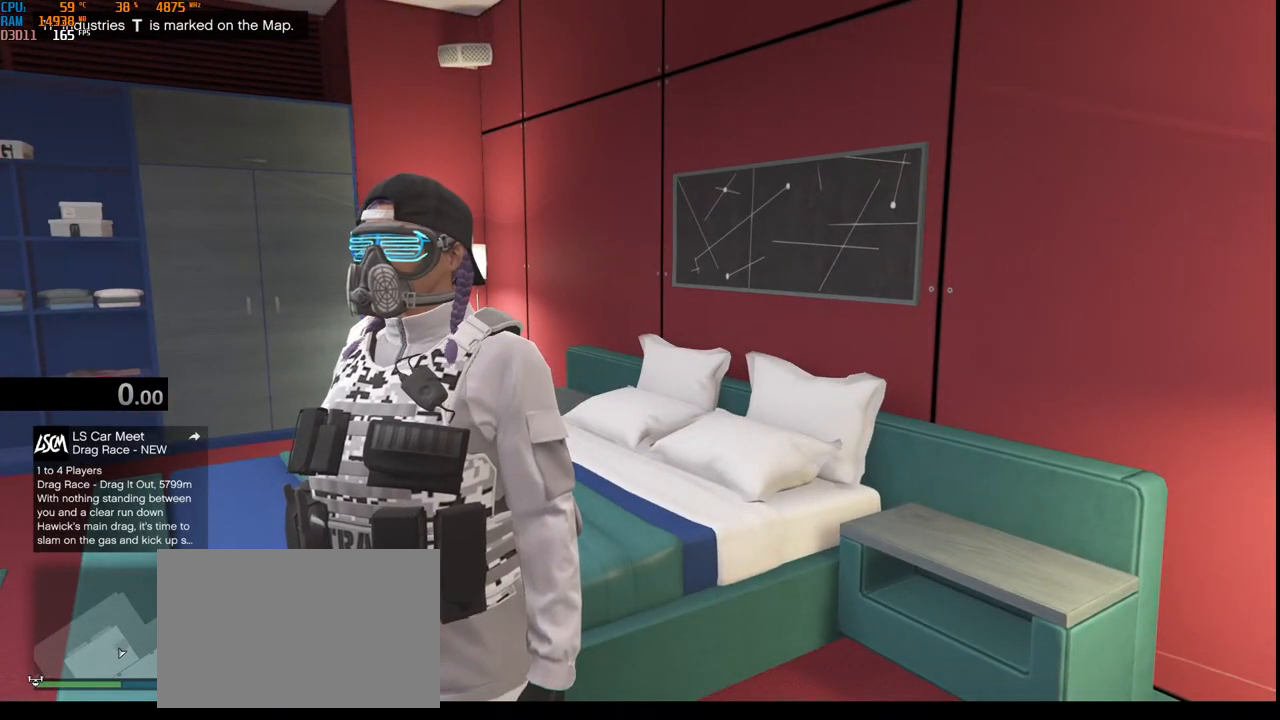
Gameplay with keyboard and mouse; each line is a JSON object with the keys and mouse buttons held at the frame after it. "events" lists presses ("down") and releases ("up") of "1", "2", "3", "4", "5", "a", "alt", "b", "c", "ctrl", "d", "e", "f", "g", "q", "r", "s", "shift", "space", "t", "tab", "v", "w", "x", "z", "mouse_left", "mouse_wheel", "mouse_right", "mouse_mb4" and "mouse_mb5" between this image and that frame as [ms after this image, input, new state], when the widget could be followed in between. "mouse_left", "mouse_wheel", "mouse_right", "mouse_mb4", "mouse_mb5" = the "left", "wheel", "right", "mb4", "mb5" buttons of the "mouse" list. No other keys are recorded. "wheel" means that the mouse wheel is clicked or scrolled. Not read: mouse_move.
{"keys": ["t"], "mouse": [], "events": [[67, "e", "down"], [167, "e", "up"], [167, "space", "down"], [267, "f", "down"], [284, "space", "up"], [384, "f", "up"], [500, "t", "down"]]}
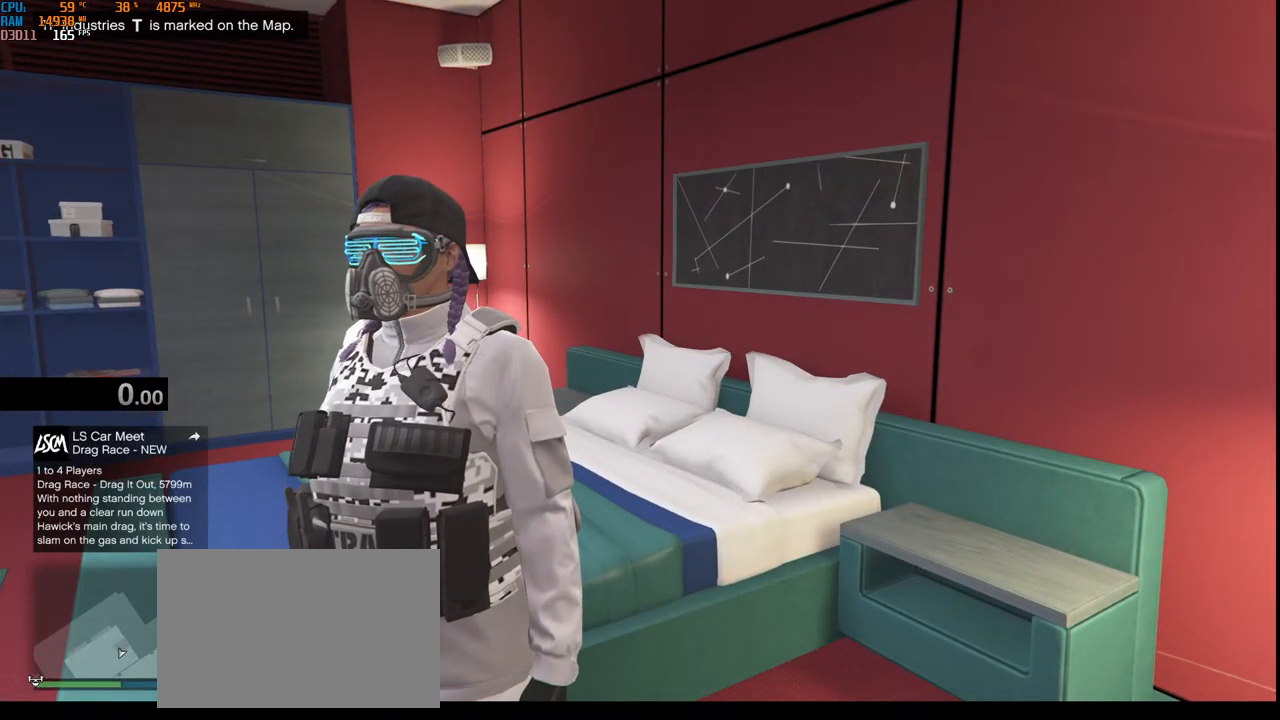
{"keys": ["s"], "mouse": [], "events": [[84, "t", "up"], [184, "r", "down"], [200, "e", "down"], [267, "r", "up"], [300, "space", "down"], [334, "e", "up"], [400, "space", "up"], [450, "s", "down"]]}
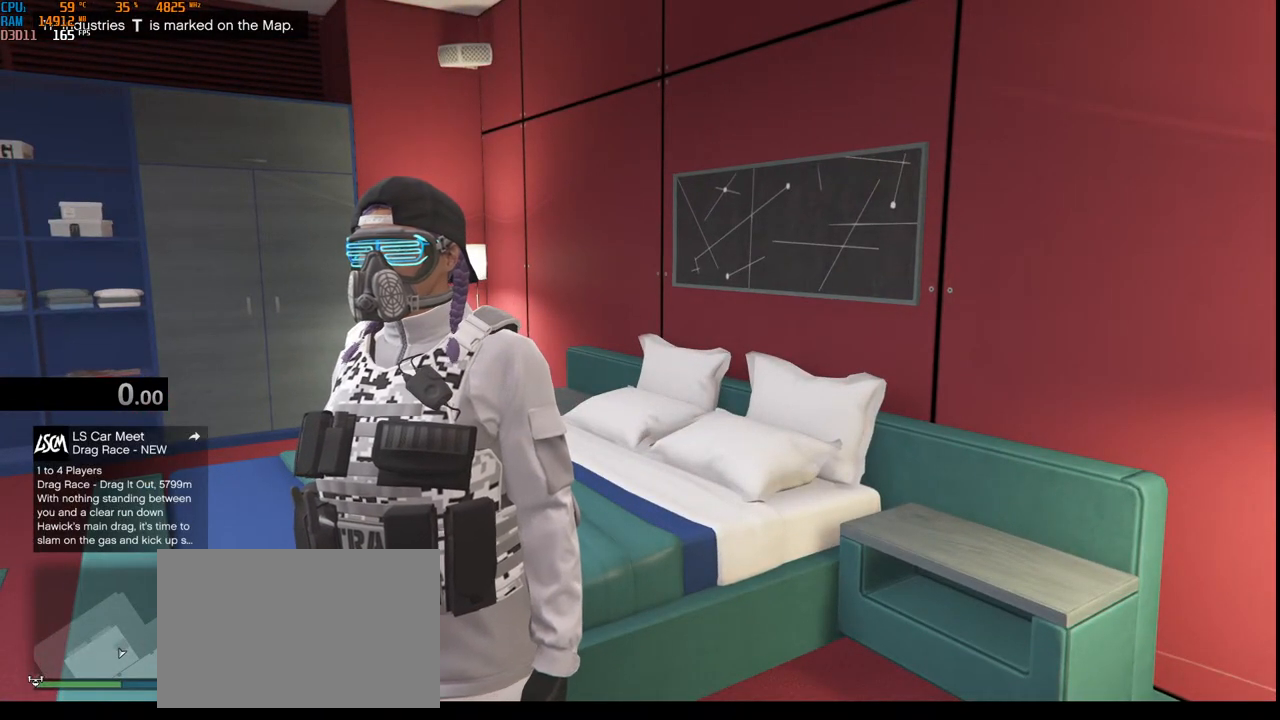
{"keys": [], "mouse": [], "events": [[50, "space", "down"], [67, "s", "up"], [217, "space", "up"]]}
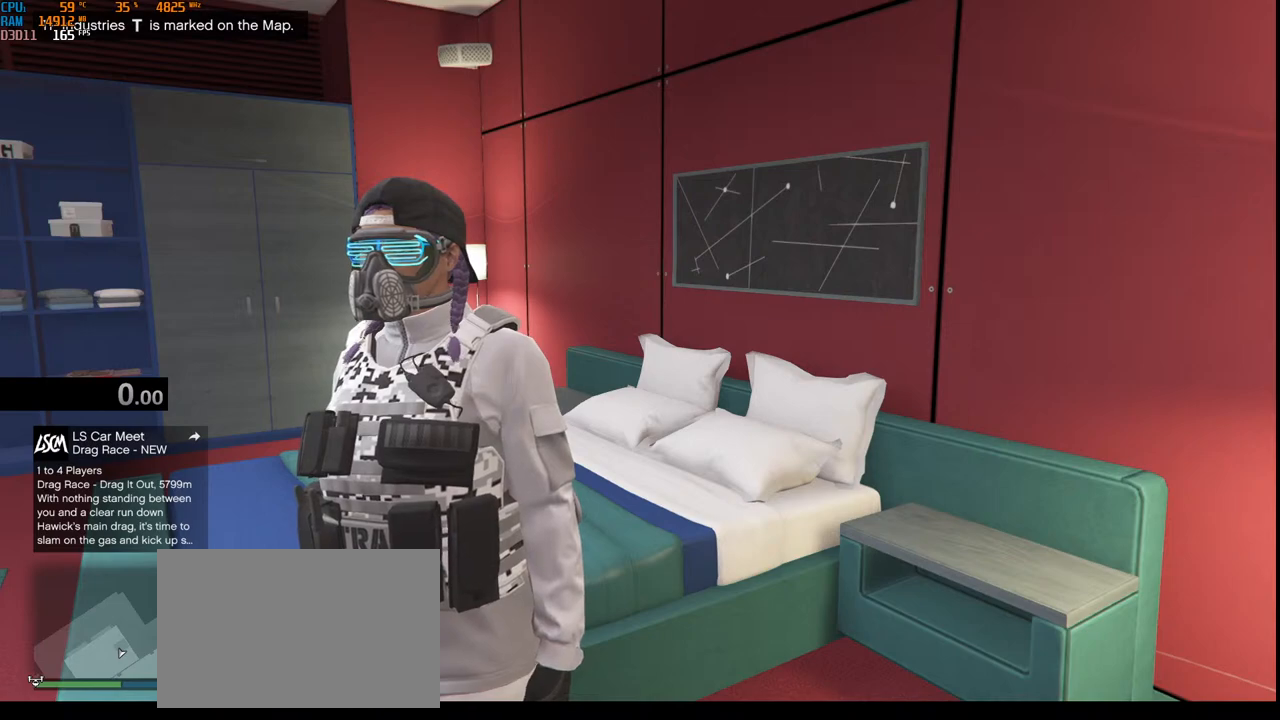
{"keys": ["alt"], "mouse": [], "events": [[200, "alt", "down"], [250, "tab", "down"], [450, "tab", "up"]]}
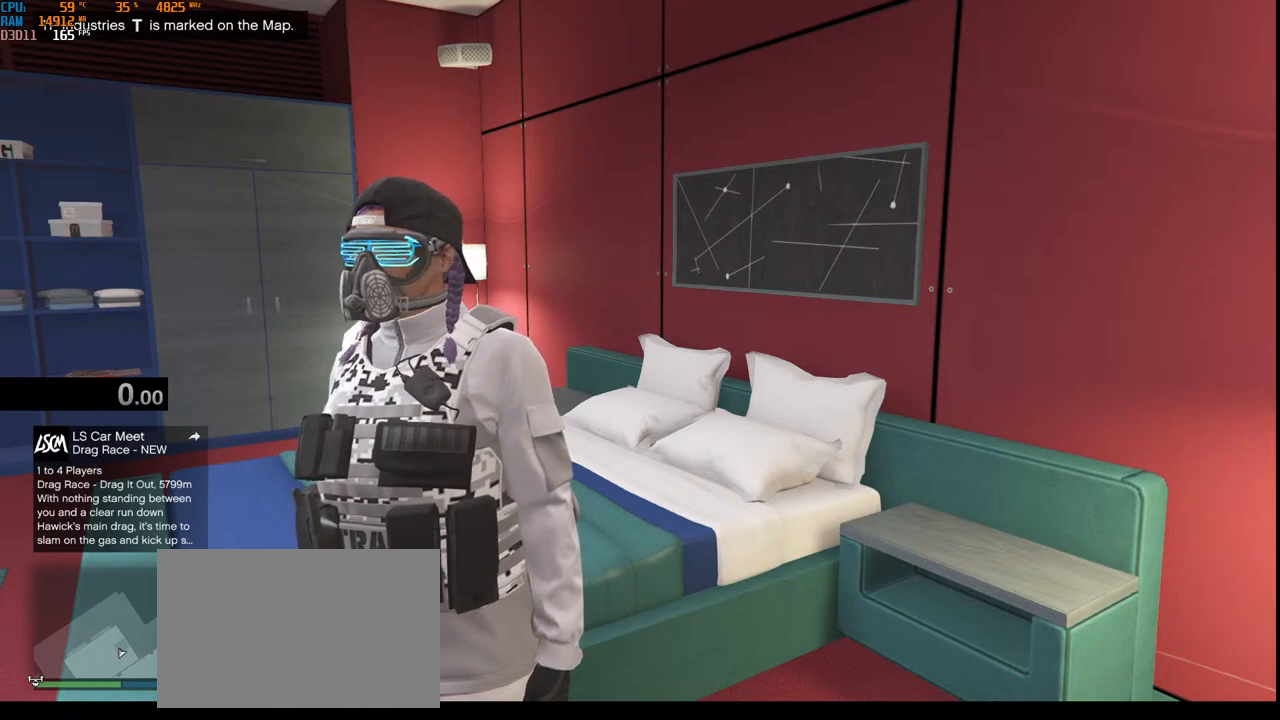
{"keys": [], "mouse": [], "events": [[134, "alt", "up"], [284, "3", "down"], [350, "3", "up"]]}
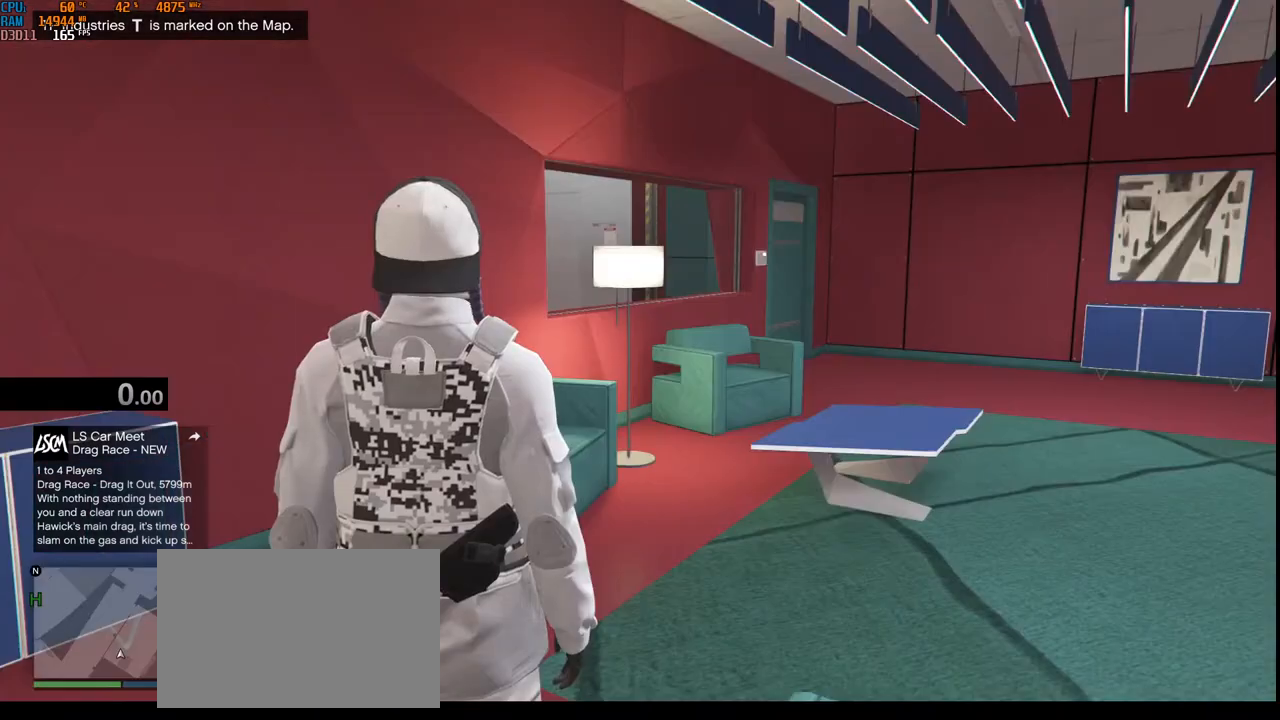
{"keys": ["alt"], "mouse": [], "events": [[167, "alt", "down"], [217, "tab", "down"], [384, "tab", "up"]]}
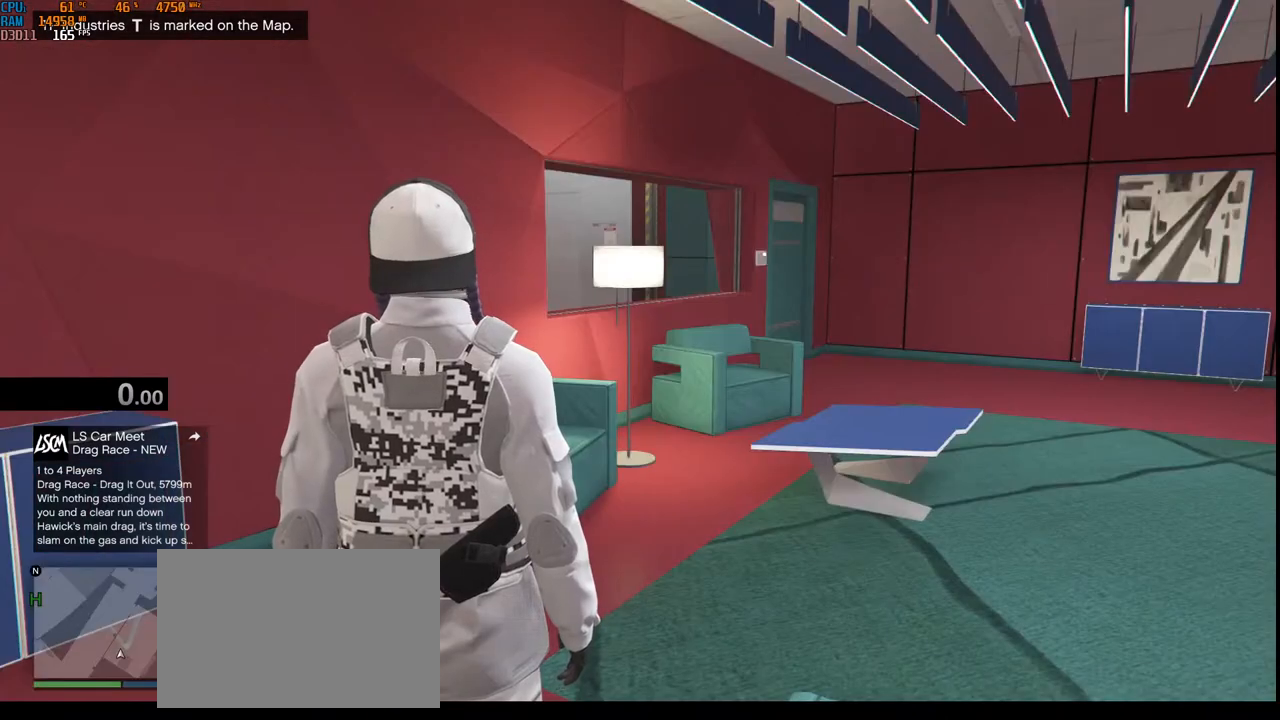
{"keys": [], "mouse": [], "events": [[200, "alt", "up"]]}
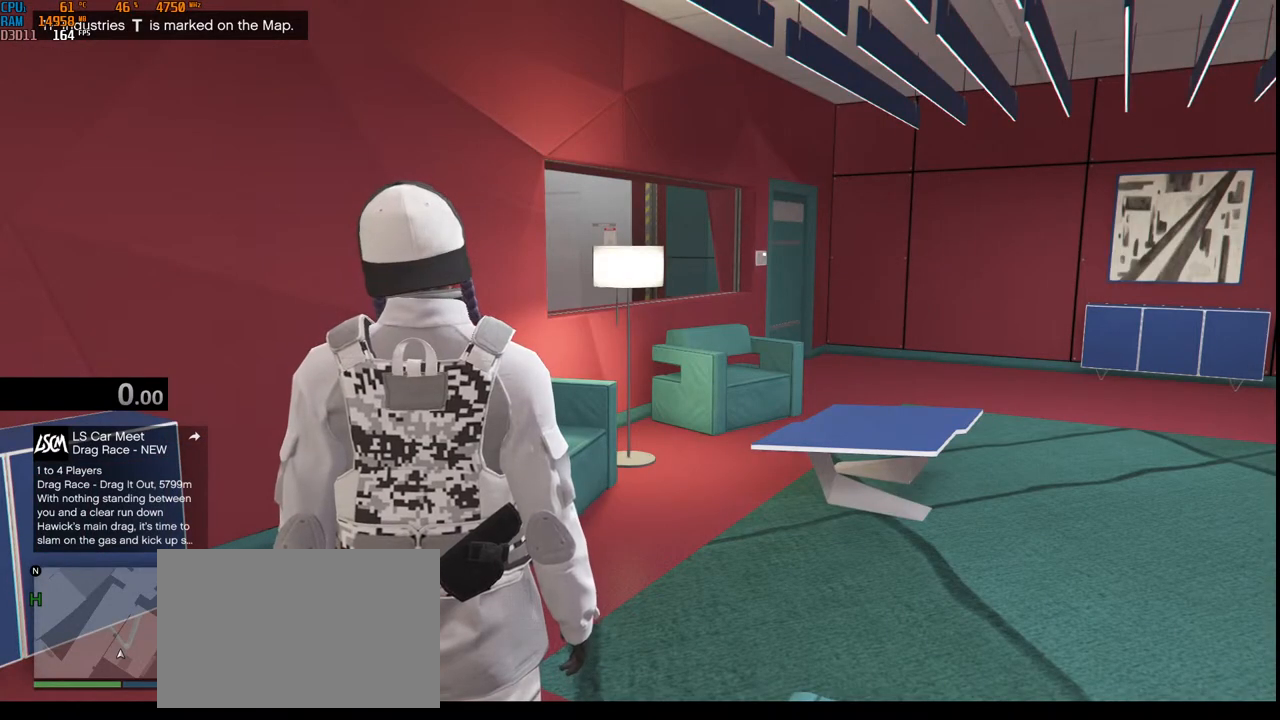
{"keys": ["space"], "mouse": [], "events": [[267, "t", "down"], [367, "t", "up"], [450, "space", "down"]]}
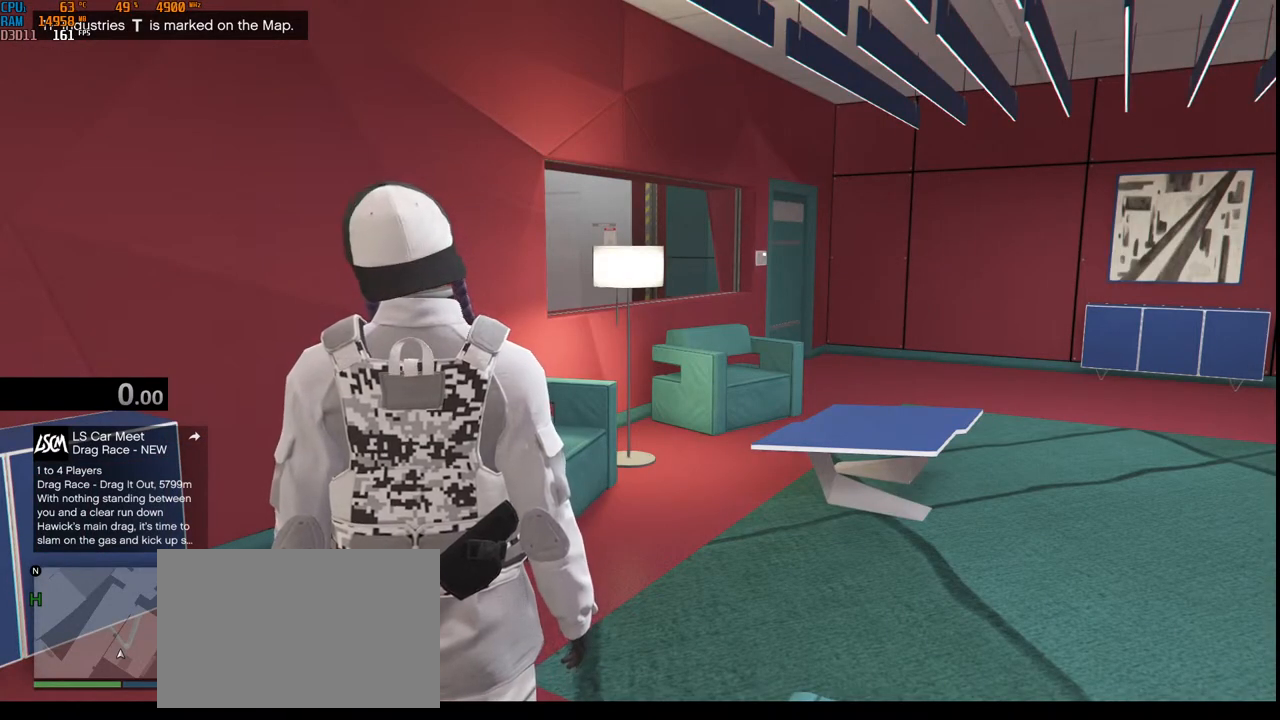
{"keys": [], "mouse": [], "events": [[117, "space", "up"]]}
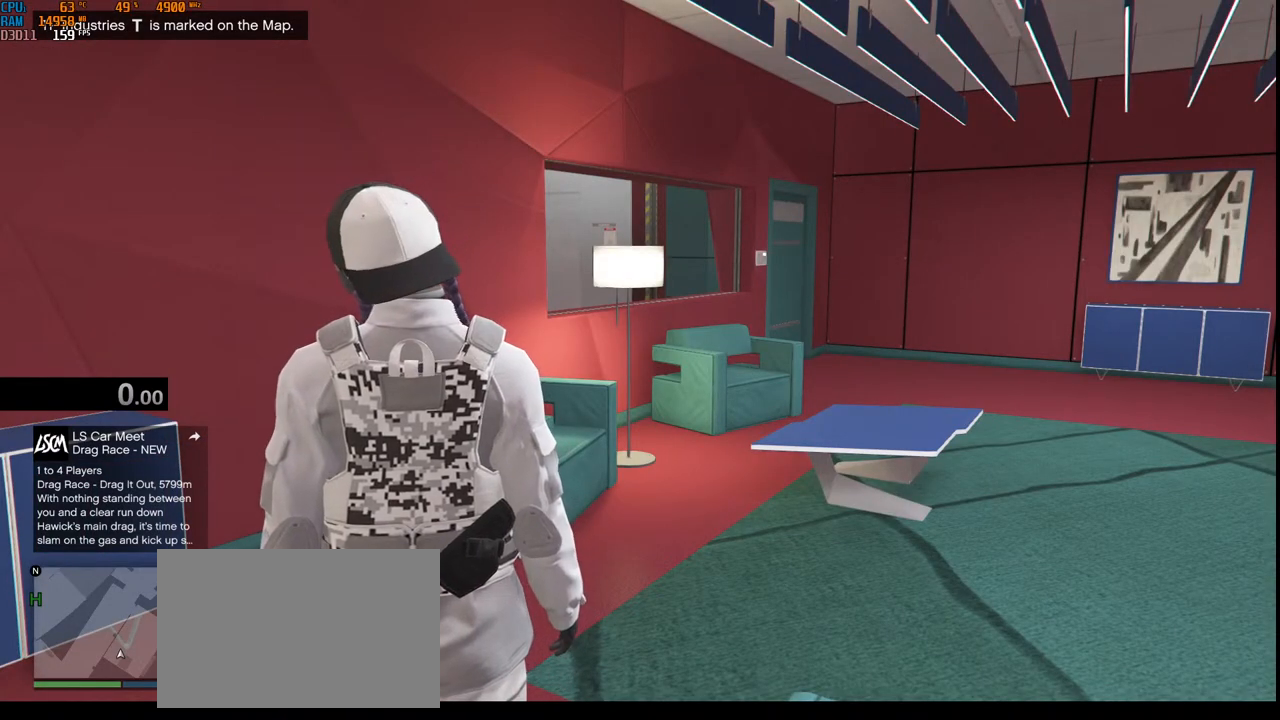
{"keys": [], "mouse": [], "events": [[367, "s", "down"], [467, "s", "up"]]}
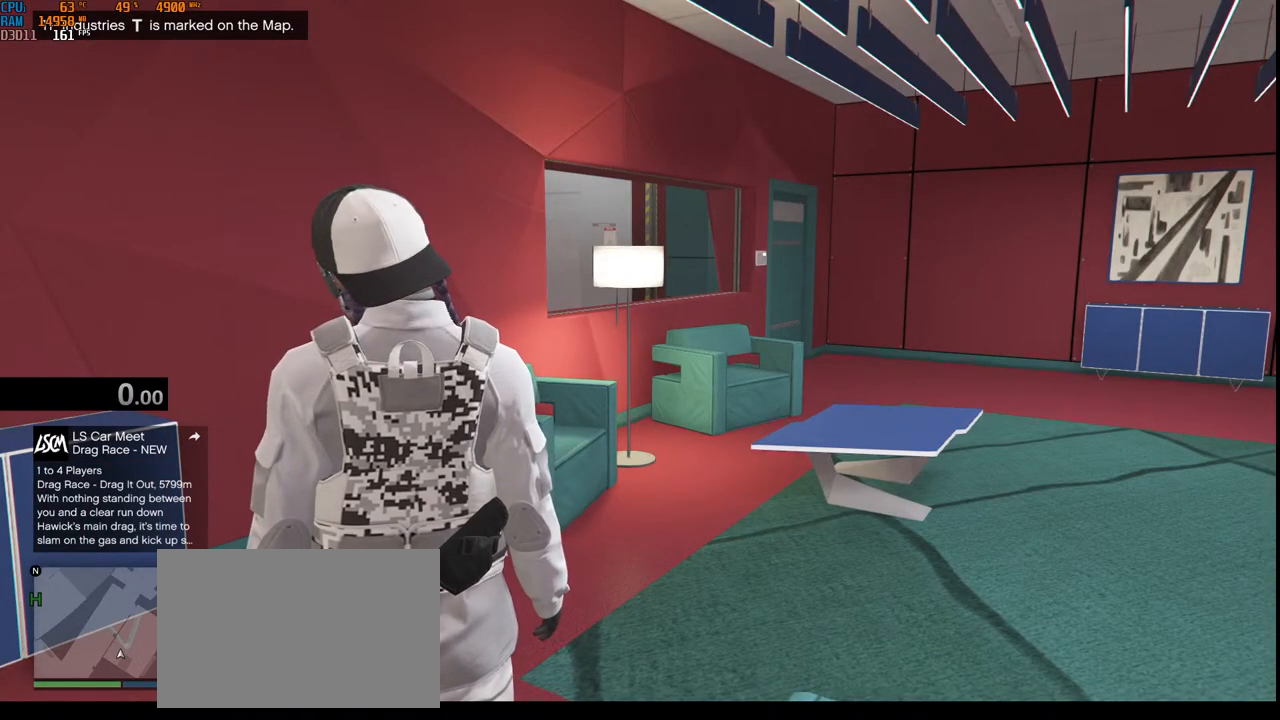
{"keys": [], "mouse": [], "events": []}
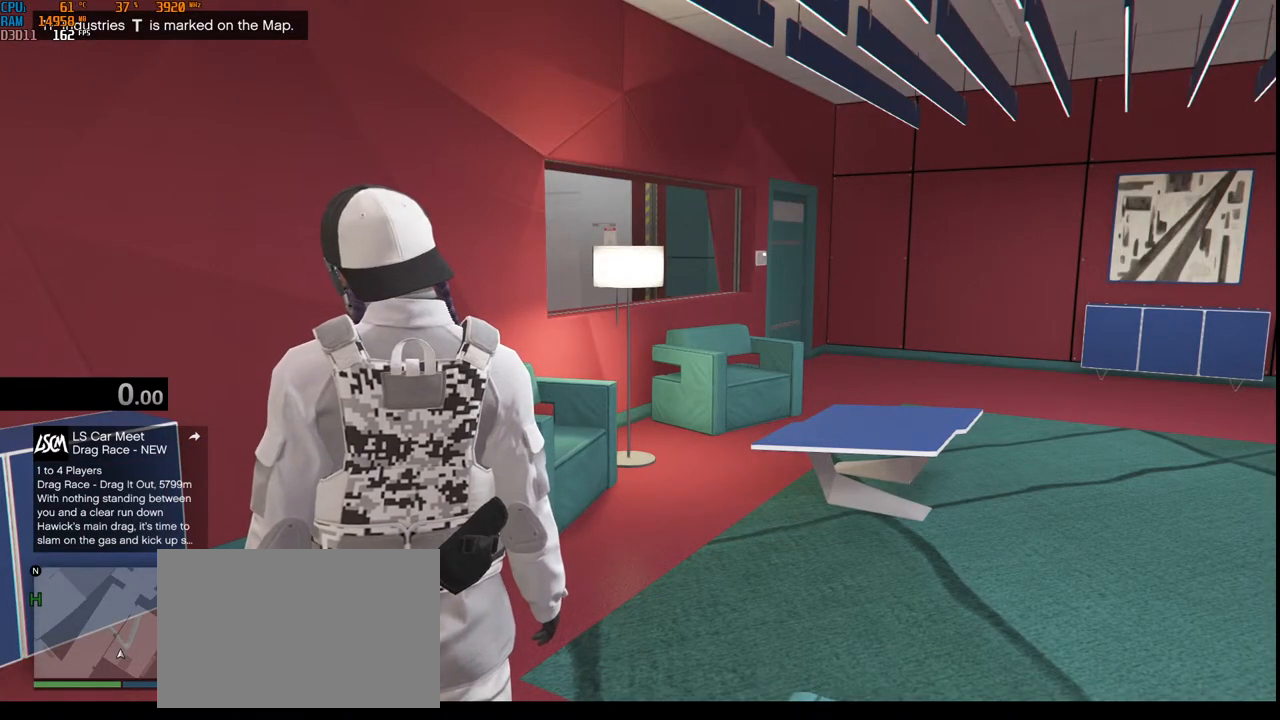
{"keys": [], "mouse": [], "events": []}
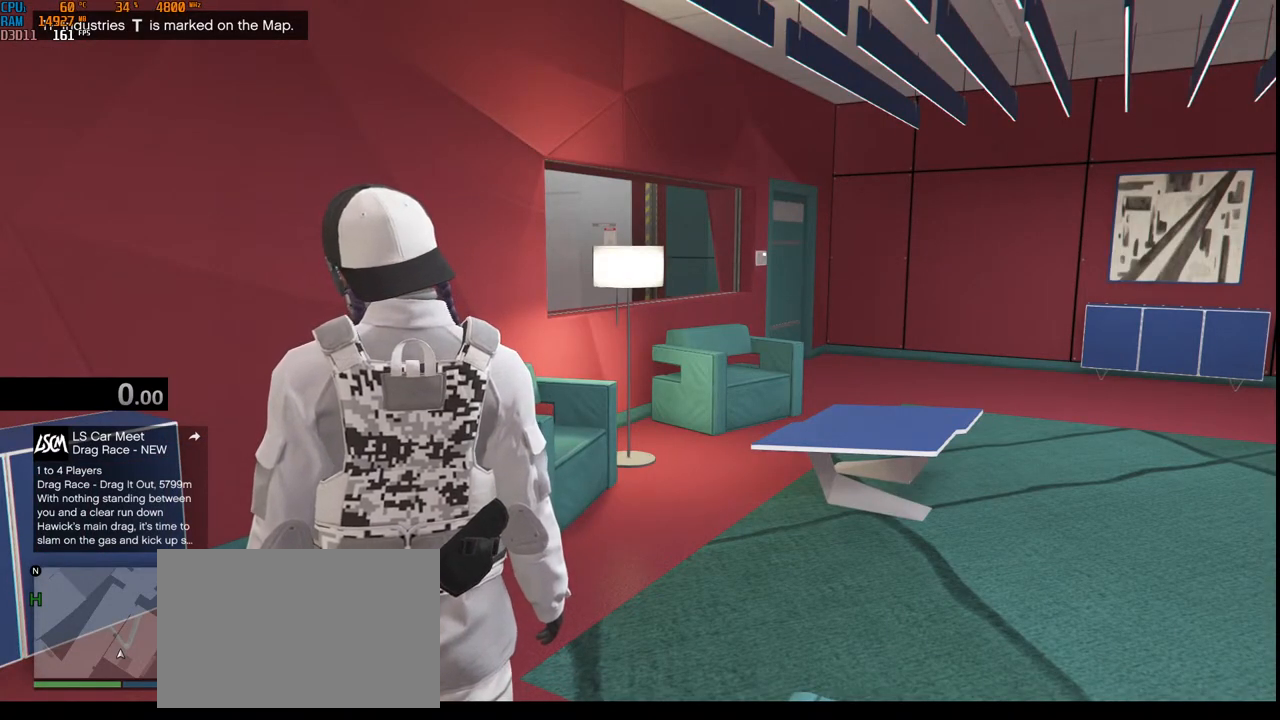
{"keys": [], "mouse": [], "events": []}
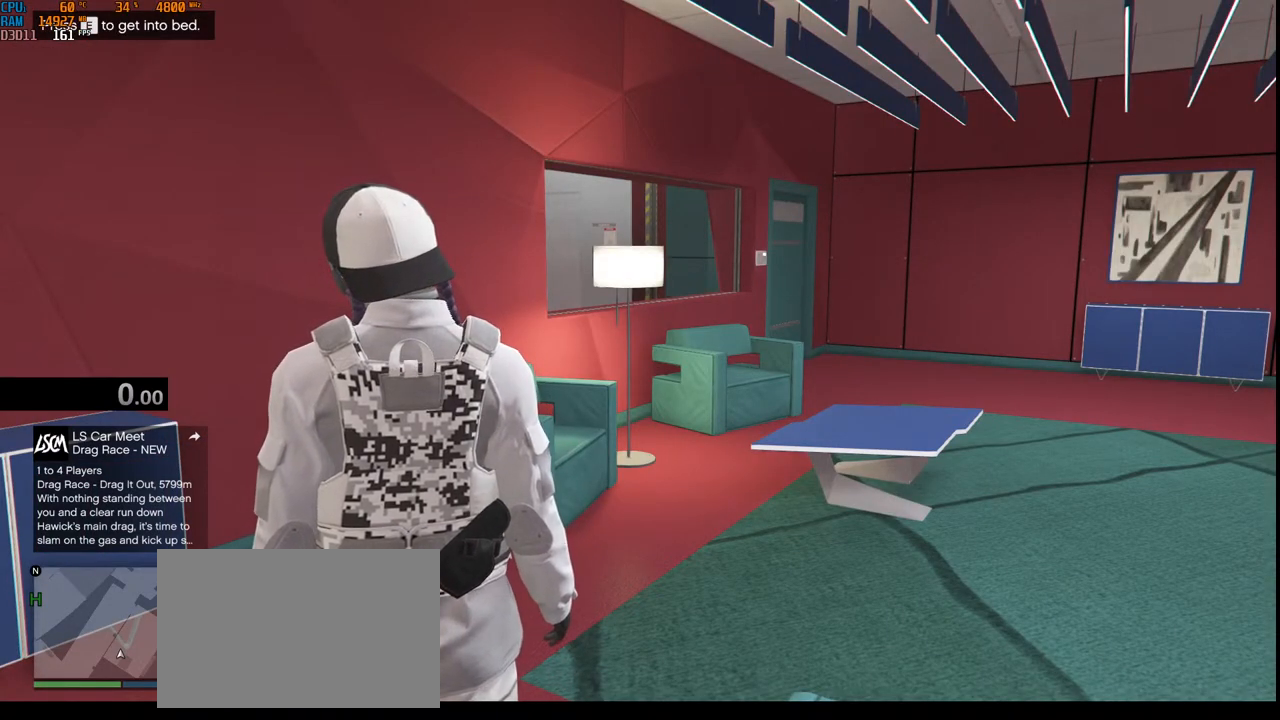
{"keys": [], "mouse": [], "events": [[134, "e", "down"], [250, "e", "up"], [334, "s", "down"], [434, "s", "up"]]}
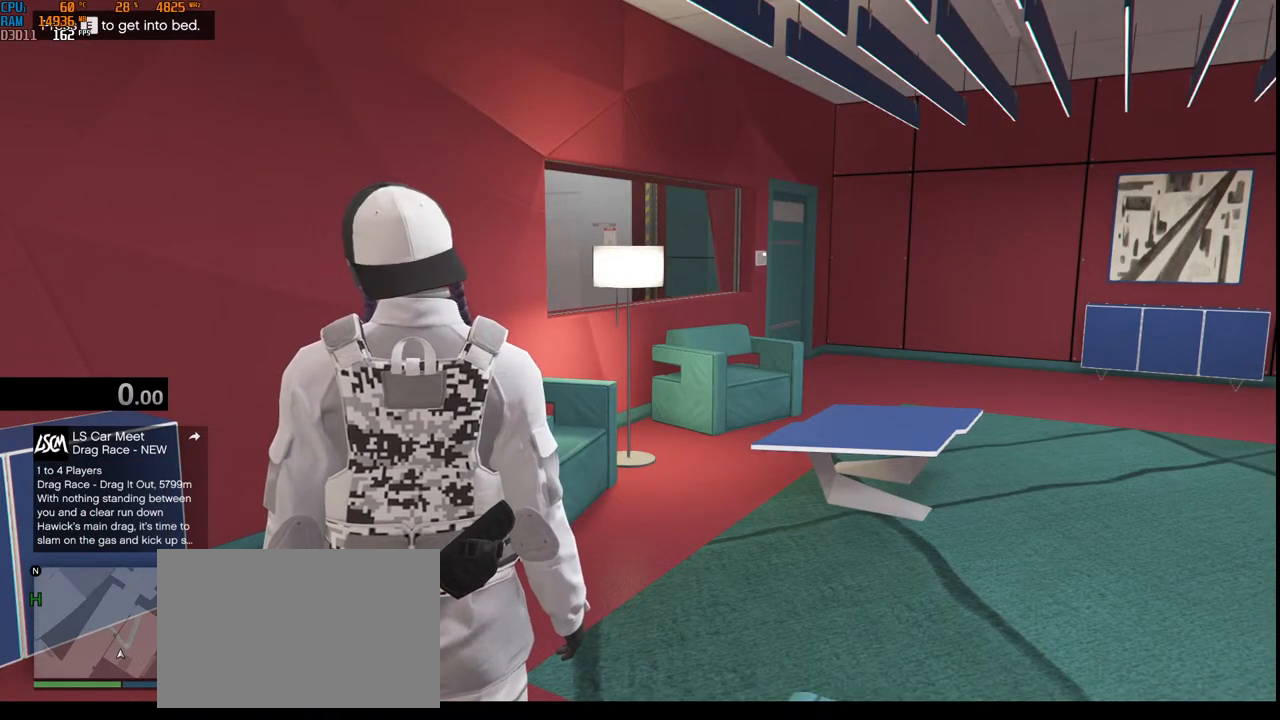
{"keys": ["space"], "mouse": [], "events": [[17, "r", "down"], [67, "e", "down"], [134, "r", "up"], [134, "space", "down"], [184, "e", "up"], [217, "t", "down"], [234, "space", "up"], [317, "t", "up"], [350, "a", "down"], [400, "t", "down"], [450, "space", "down"], [467, "a", "up"], [484, "t", "up"]]}
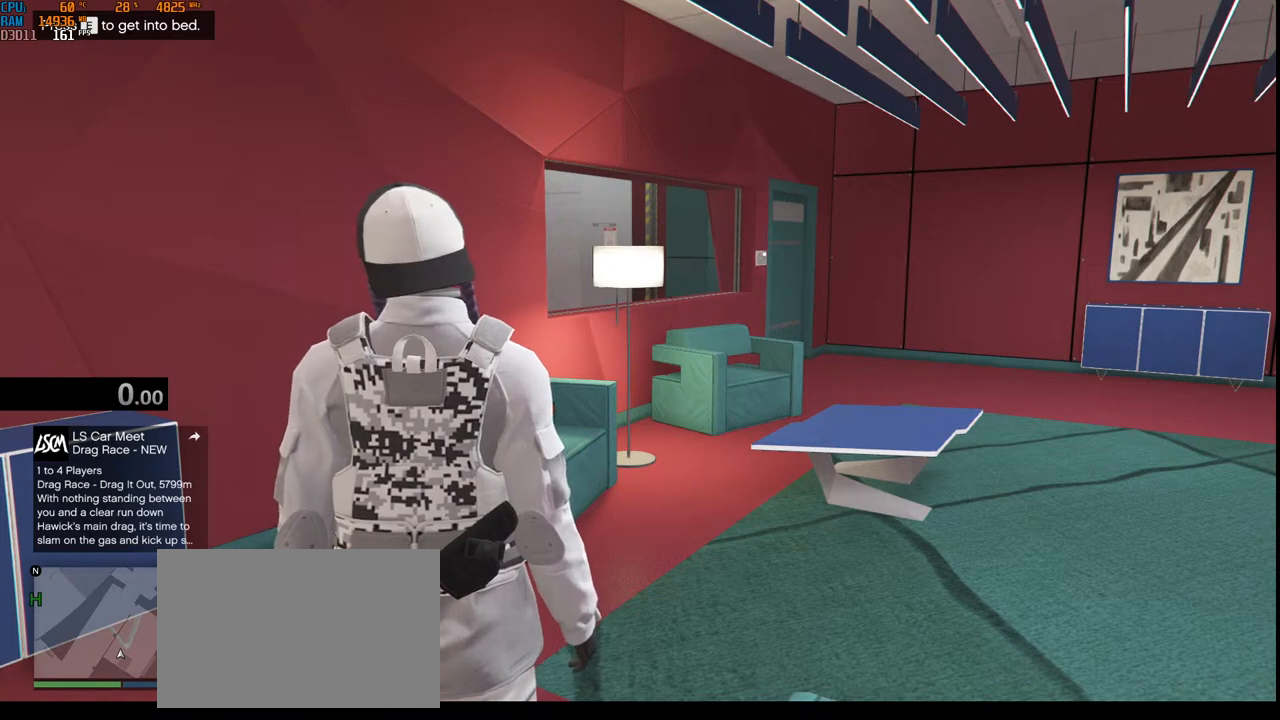
{"keys": [], "mouse": [], "events": [[50, "space", "up"], [67, "t", "down"], [150, "t", "up"], [217, "e", "down"], [284, "space", "down"], [317, "e", "up"], [417, "space", "up"]]}
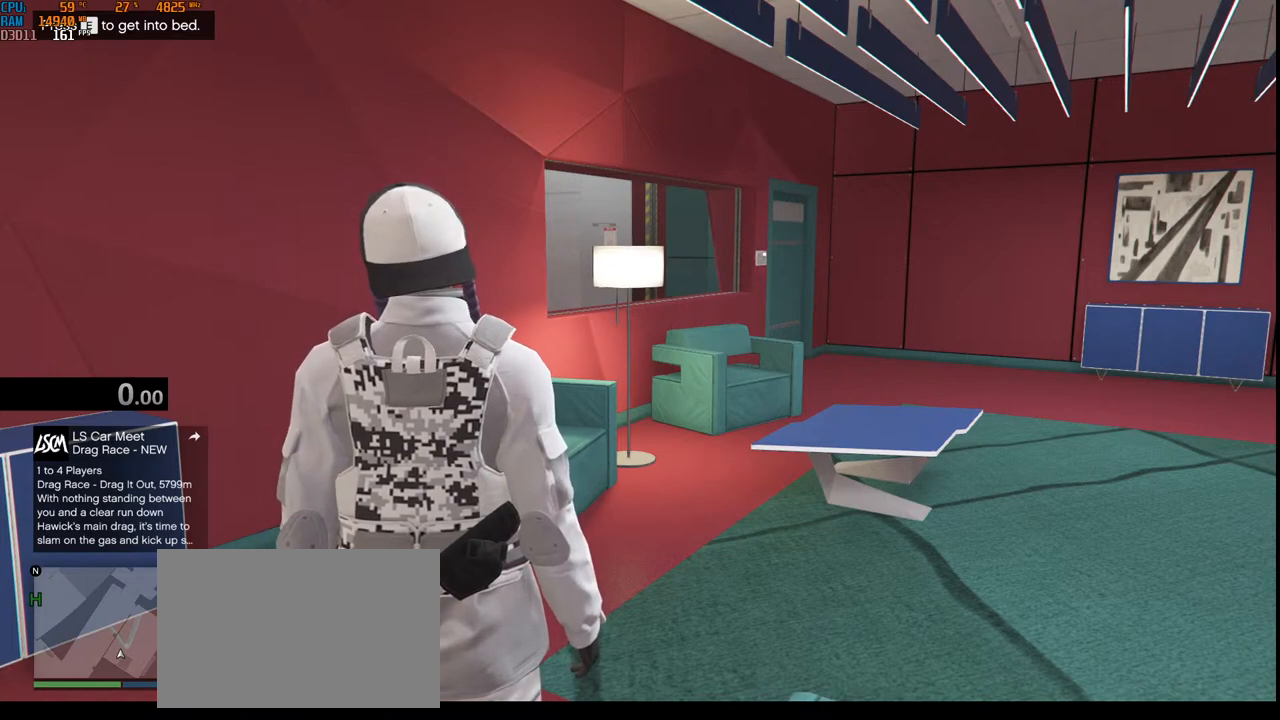
{"keys": [], "mouse": [], "events": []}
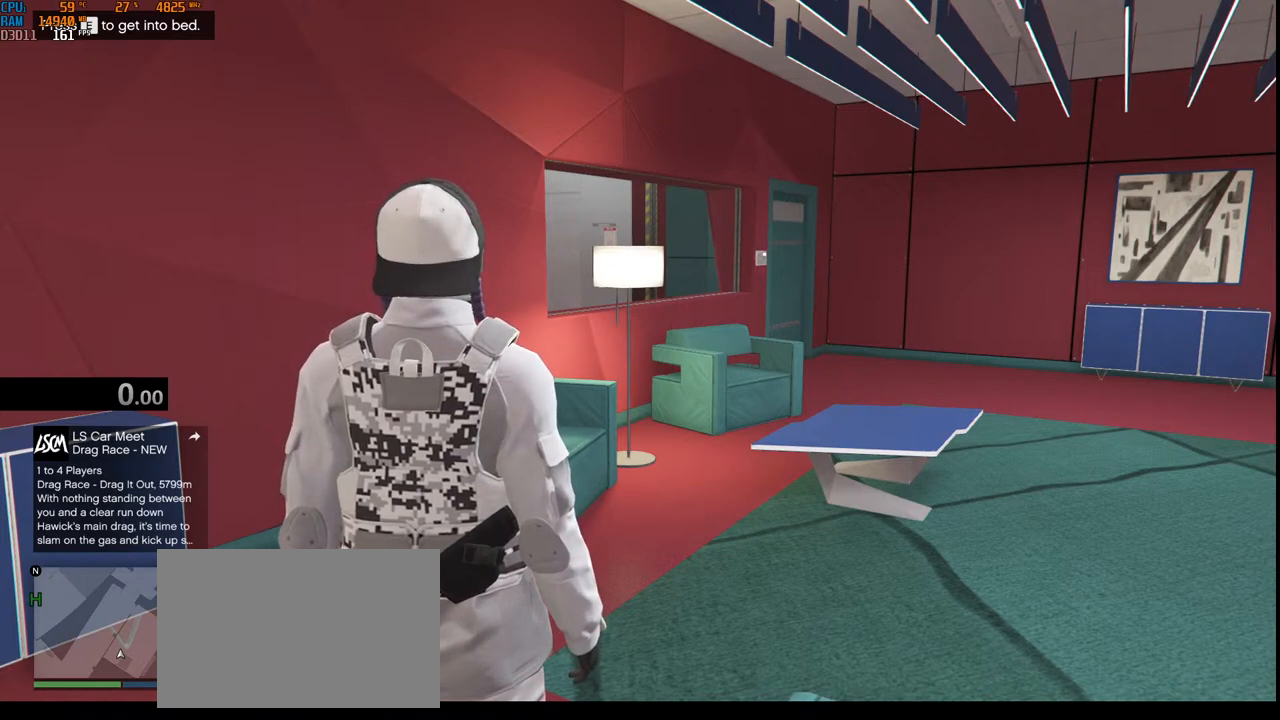
{"keys": [], "mouse": [], "events": [[117, "s", "down"], [217, "s", "up"]]}
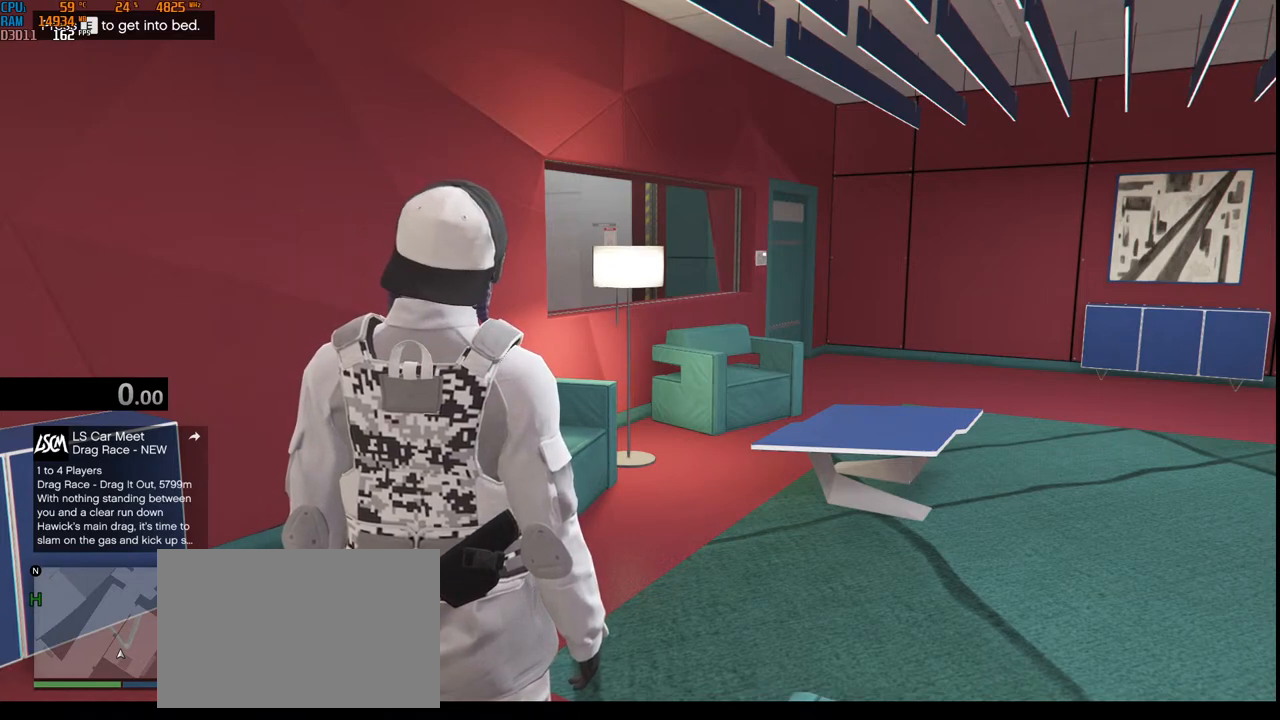
{"keys": ["r", "space"], "mouse": [], "events": [[50, "g", "down"], [167, "g", "up"], [350, "a", "down"], [434, "r", "down"], [500, "a", "up"], [500, "space", "down"]]}
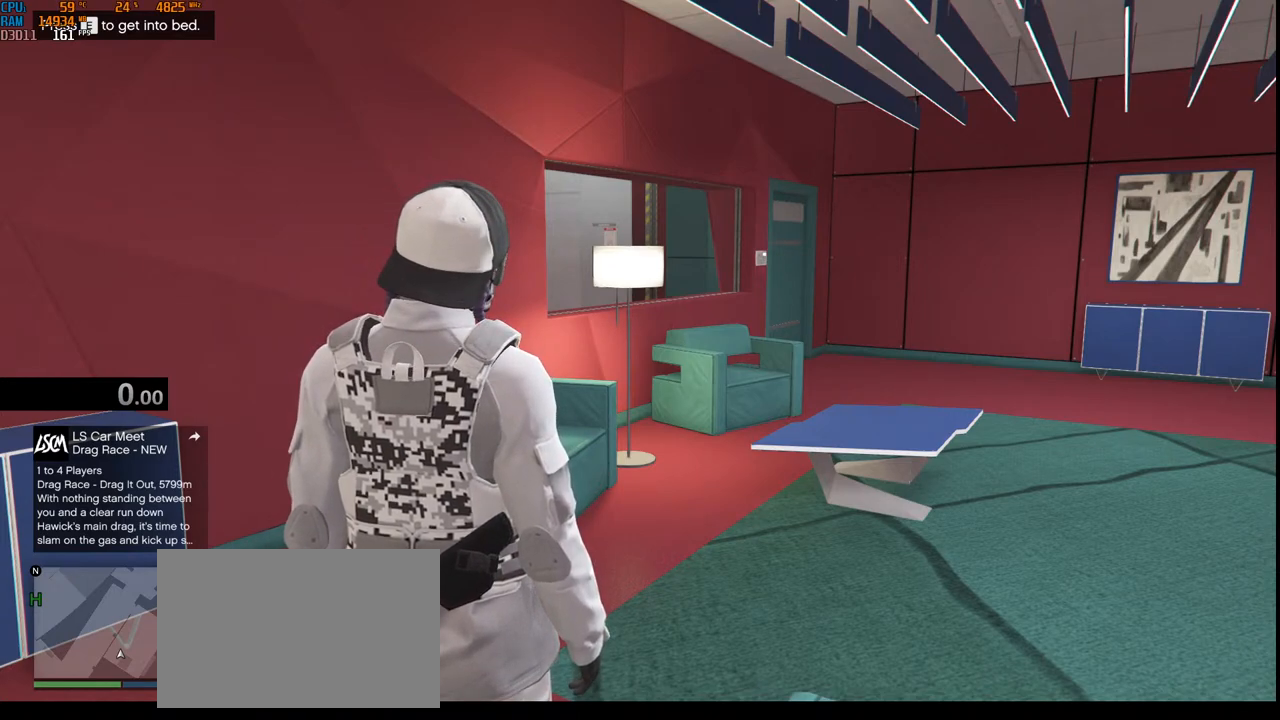
{"keys": [], "mouse": [], "events": [[34, "r", "up"], [117, "space", "up"], [284, "r", "down"], [367, "e", "down"], [434, "r", "up"], [484, "e", "up"]]}
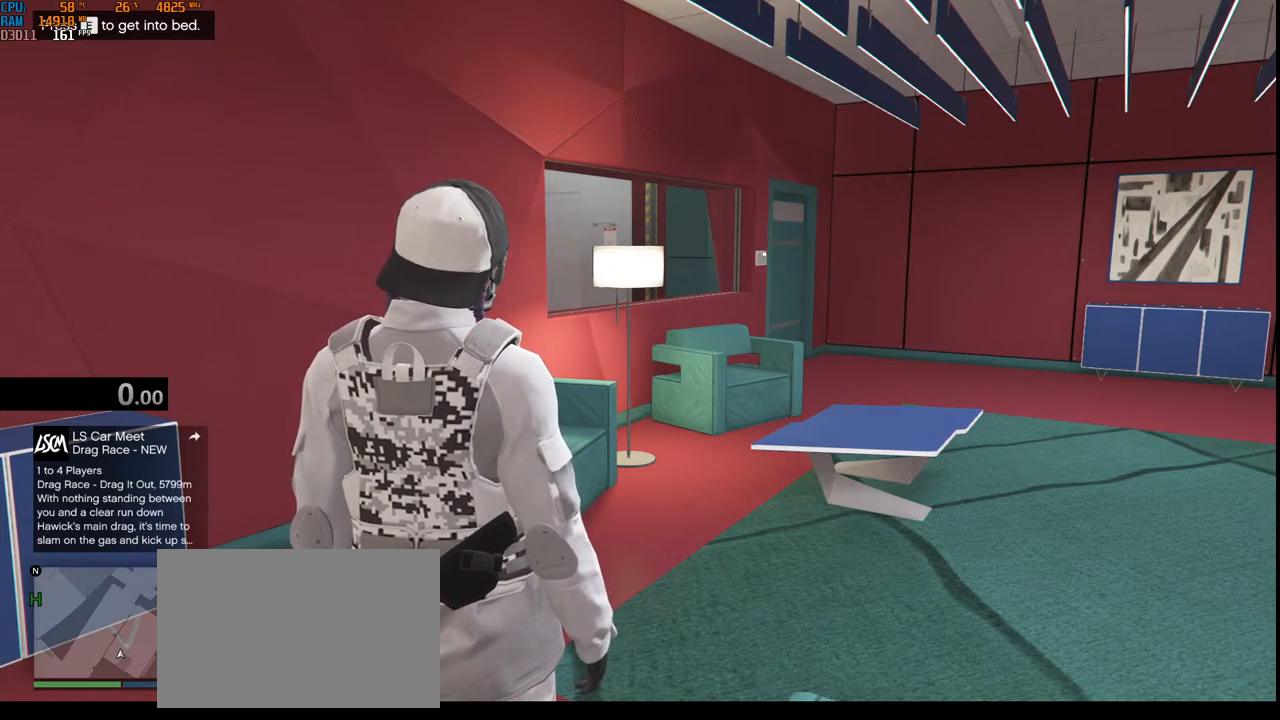
{"keys": ["r"], "mouse": [], "events": [[67, "d", "down"], [117, "space", "down"], [134, "d", "up"], [217, "d", "down"], [217, "space", "up"], [300, "d", "up"], [484, "r", "down"]]}
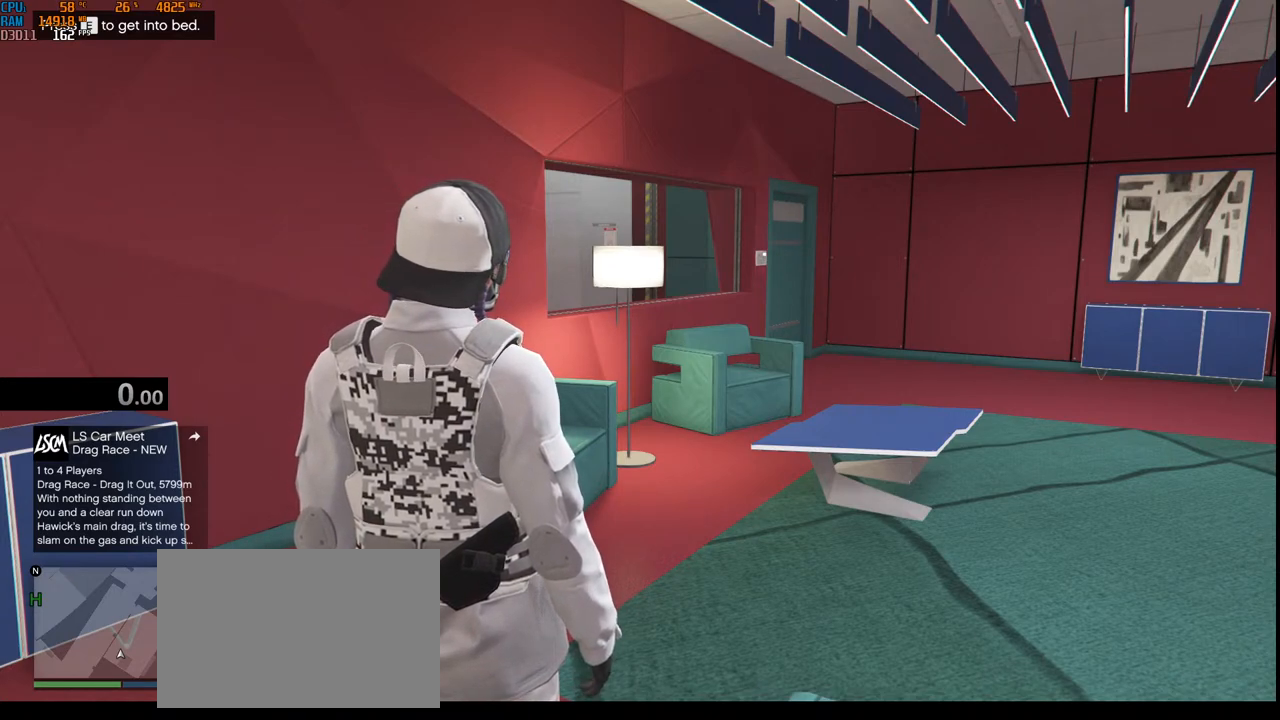
{"keys": [], "mouse": [], "events": [[17, "space", "down"], [84, "r", "up"], [150, "space", "up"], [167, "e", "down"], [234, "a", "down"], [284, "e", "up"], [300, "r", "down"], [384, "a", "up"], [417, "r", "up"]]}
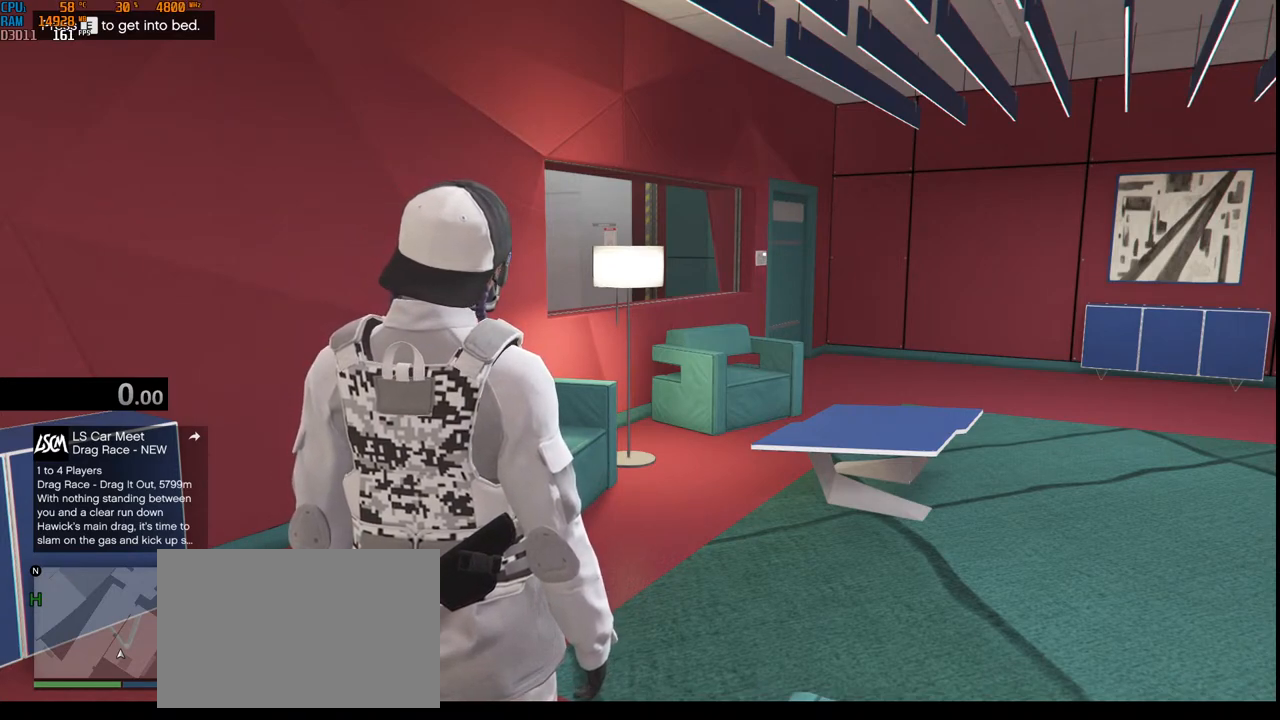
{"keys": [], "mouse": [], "events": []}
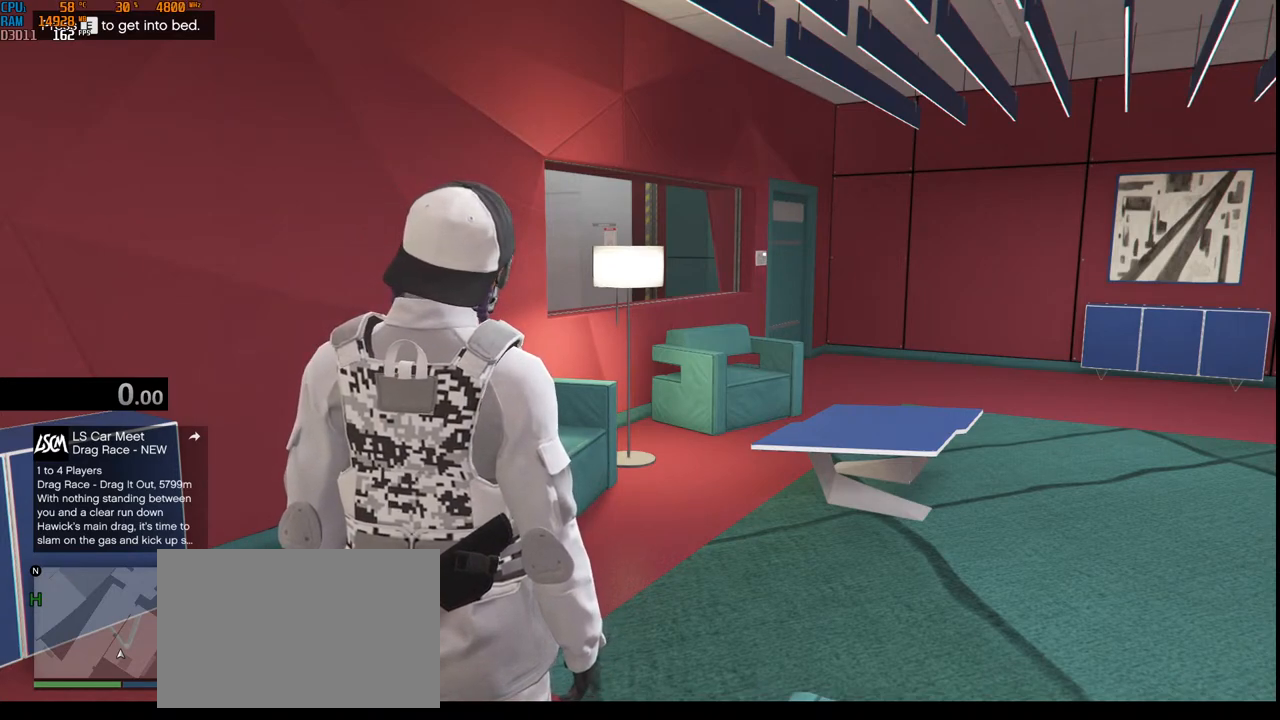
{"keys": [], "mouse": [], "events": [[150, "e", "down"], [250, "e", "up"], [317, "e", "down"], [417, "e", "up"]]}
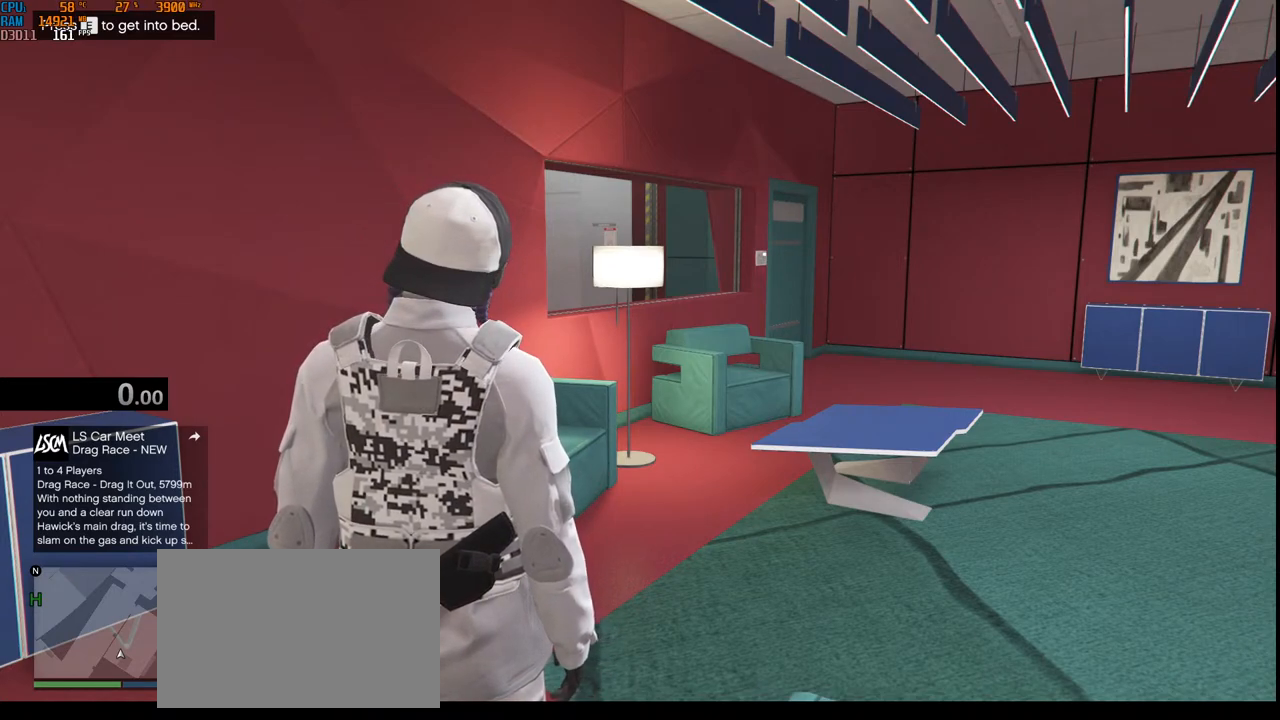
{"keys": ["a", "r"], "mouse": [], "events": [[100, "space", "down"], [200, "space", "up"], [317, "e", "down"], [384, "a", "down"], [450, "e", "up"], [450, "r", "down"]]}
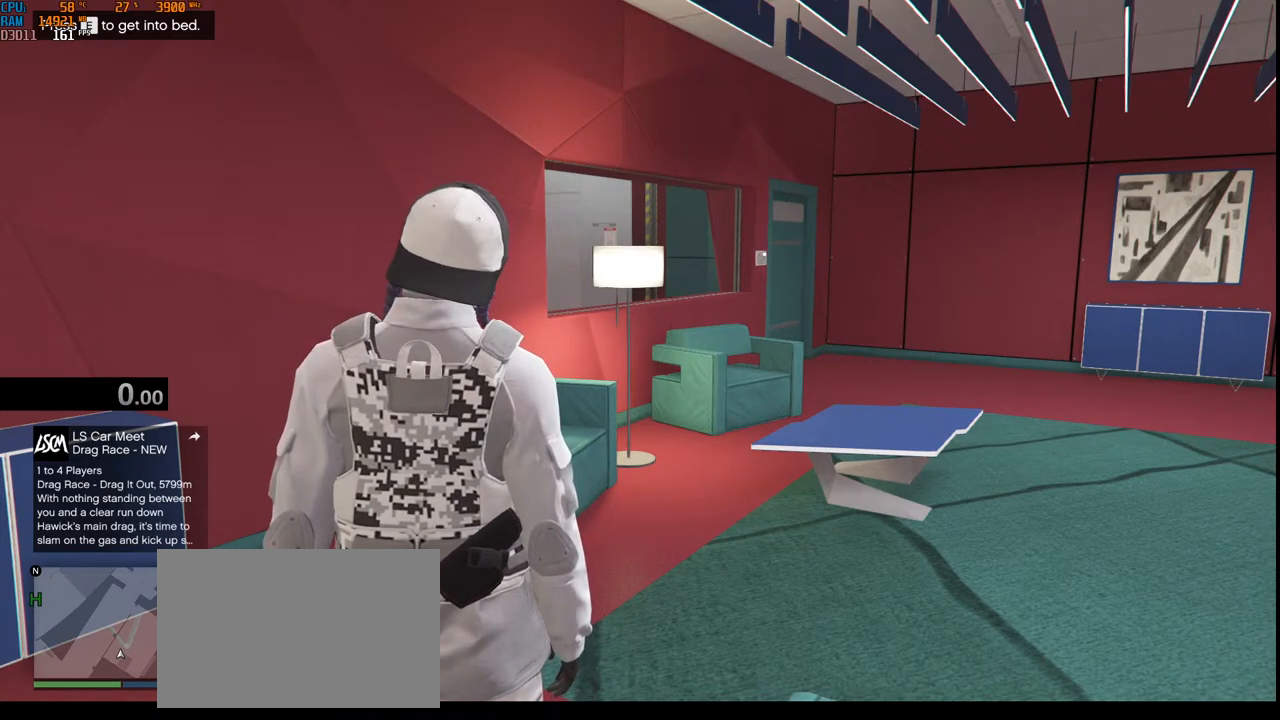
{"keys": ["c"], "mouse": [], "events": [[50, "a", "up"], [50, "space", "down"], [100, "r", "up"], [167, "space", "up"], [367, "a", "down"], [450, "c", "down"], [484, "a", "up"]]}
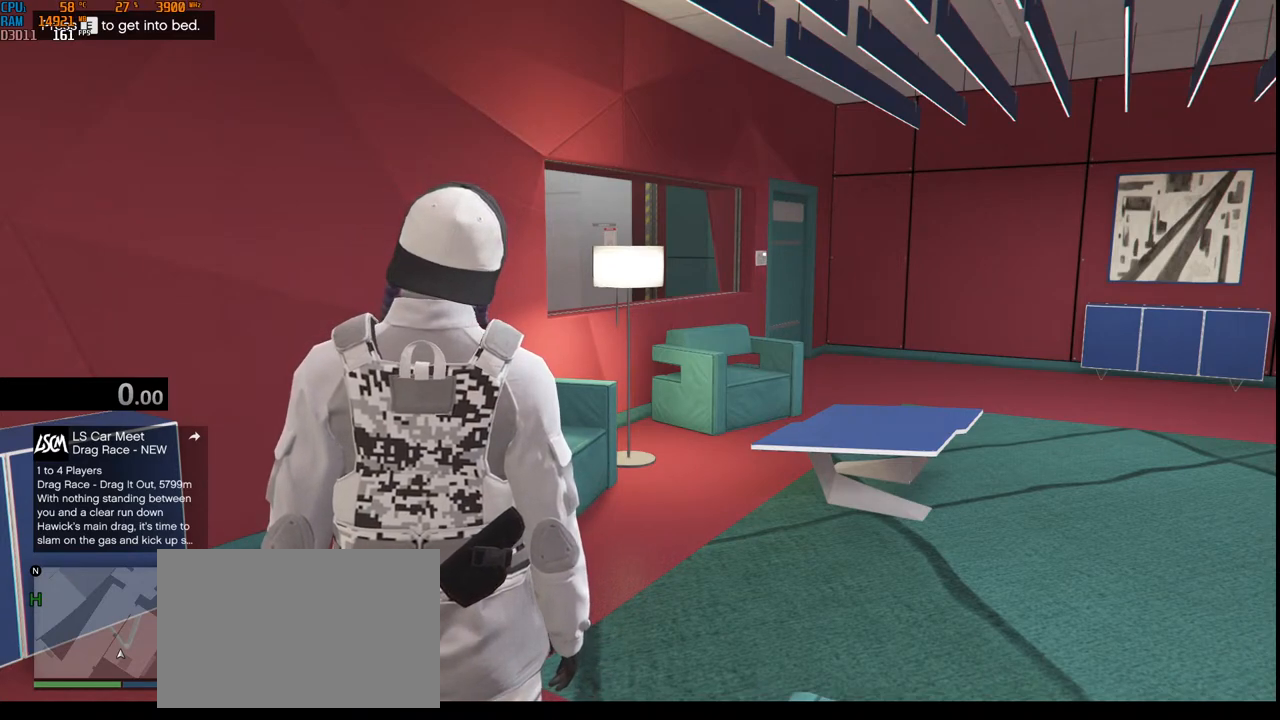
{"keys": [], "mouse": [], "events": [[50, "space", "down"], [84, "c", "up"], [167, "space", "up"], [317, "3", "down"], [400, "3", "up"]]}
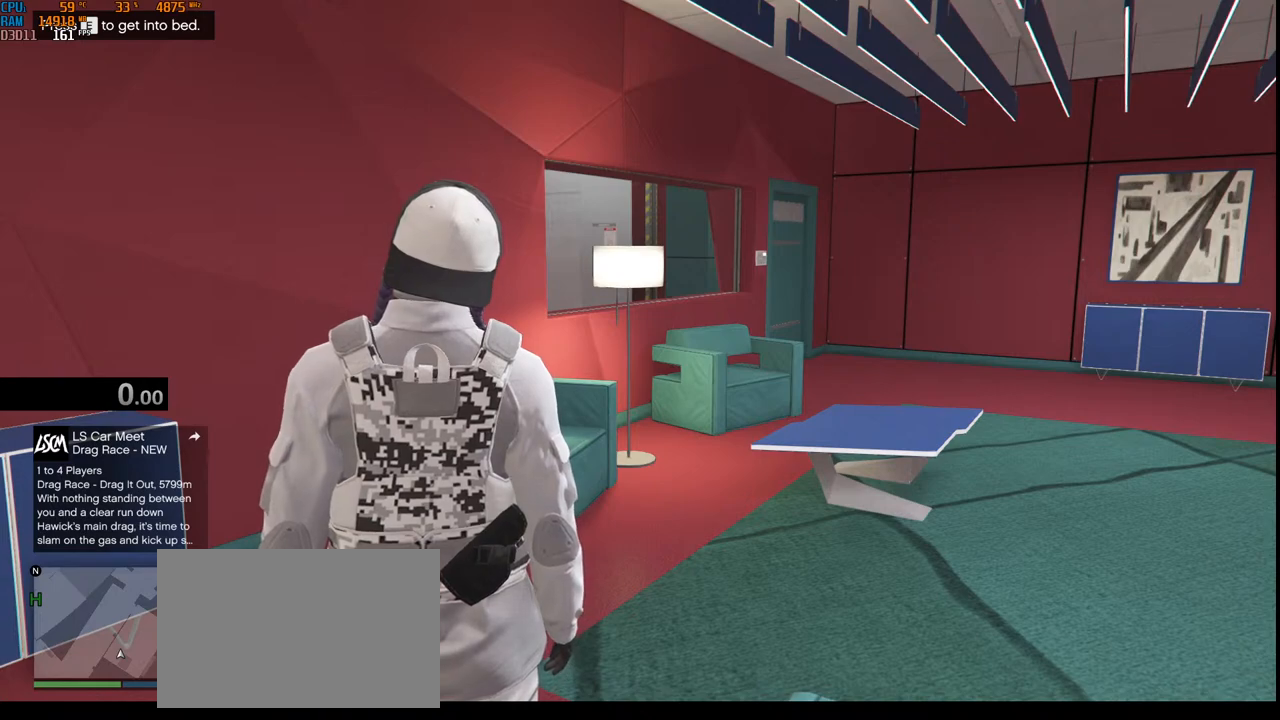
{"keys": [], "mouse": [], "events": []}
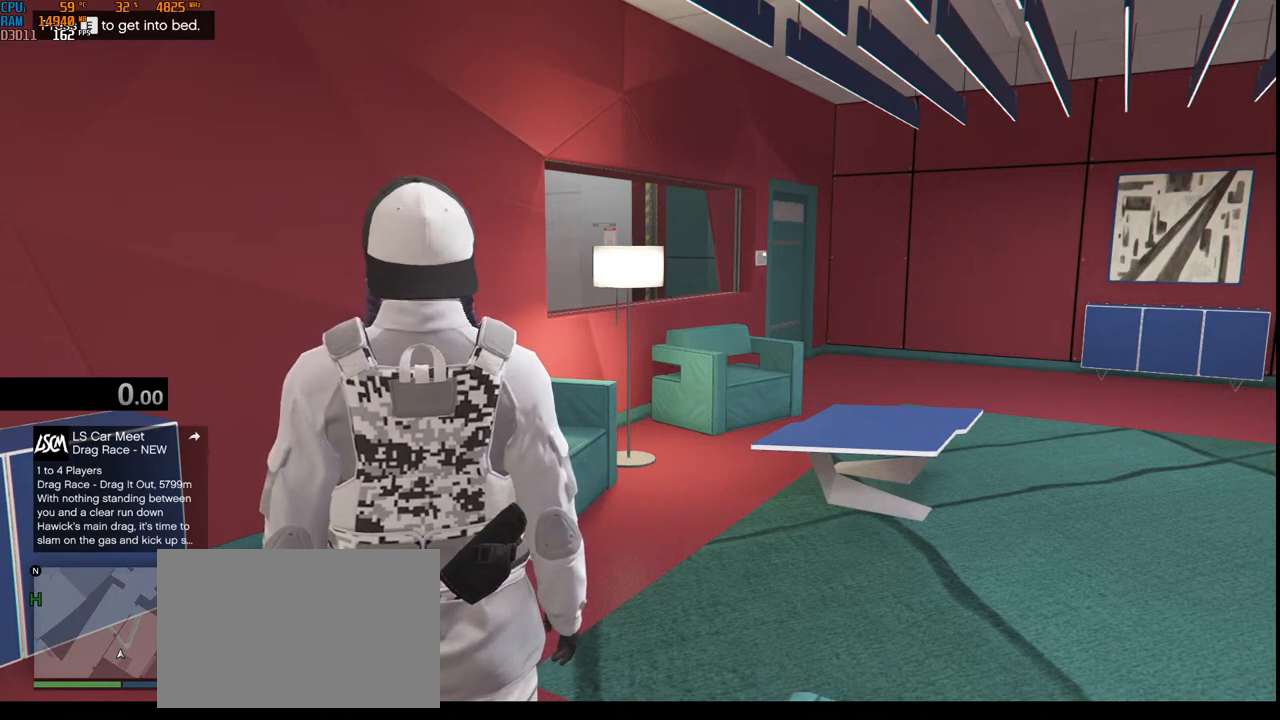
{"keys": [], "mouse": [], "events": []}
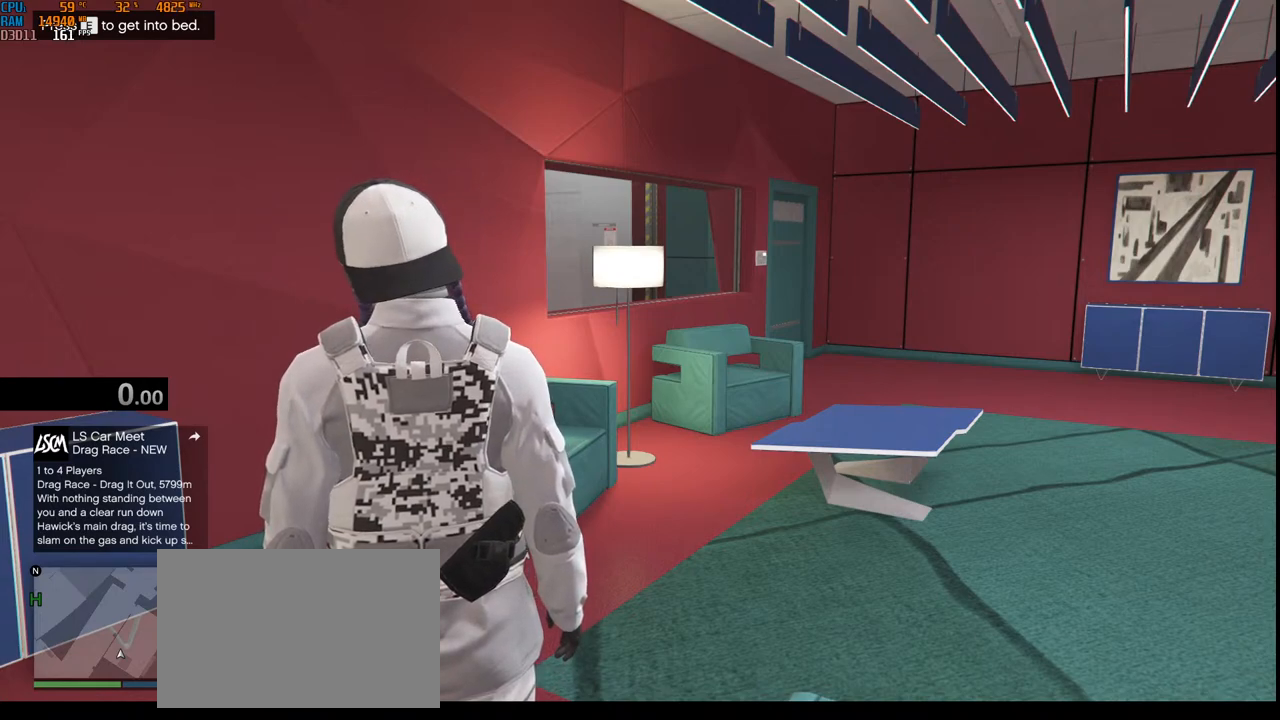
{"keys": [], "mouse": [], "events": []}
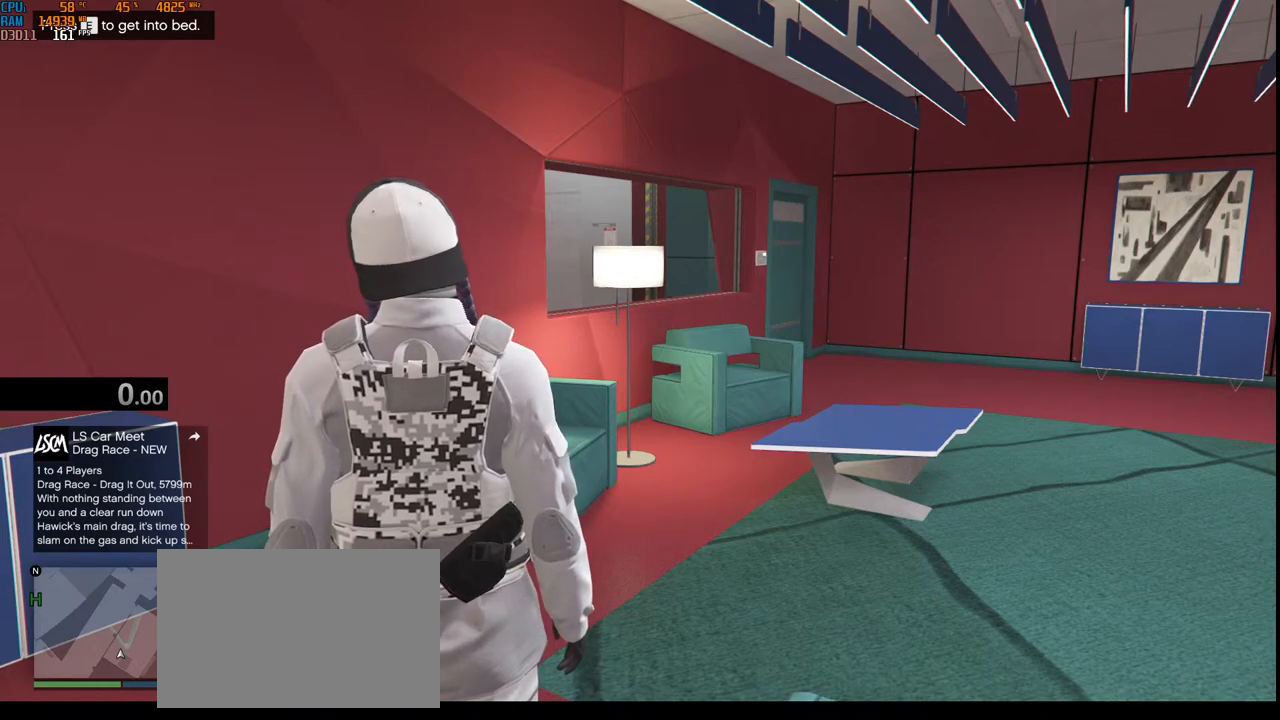
{"keys": [], "mouse": [], "events": []}